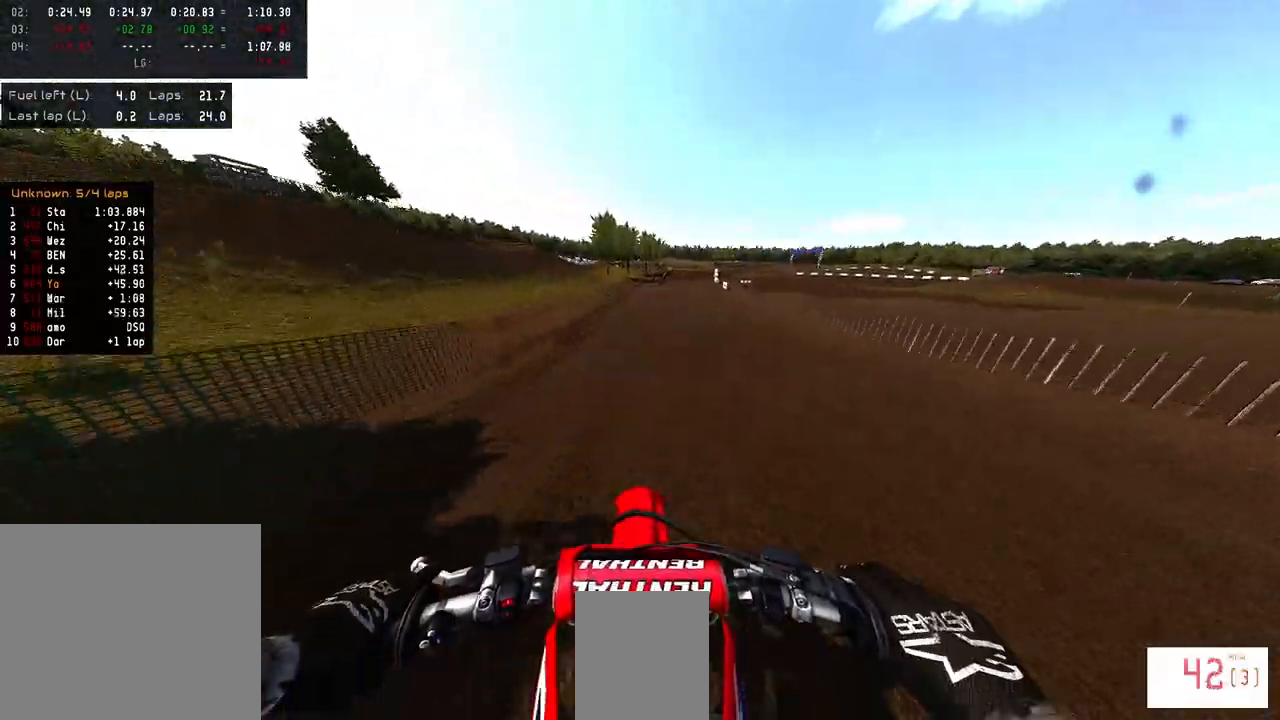
Gameplay with a controller (PlayStation layout); each line is a JSON object with the inputs held at the frame after it. "events" lists button and stick changes between this image and that frame as [ms after this image, input, new state], when the widget could be followed in between.
{"buttons": ["R2"], "left_stick": "center", "right_stick": "down", "events": []}
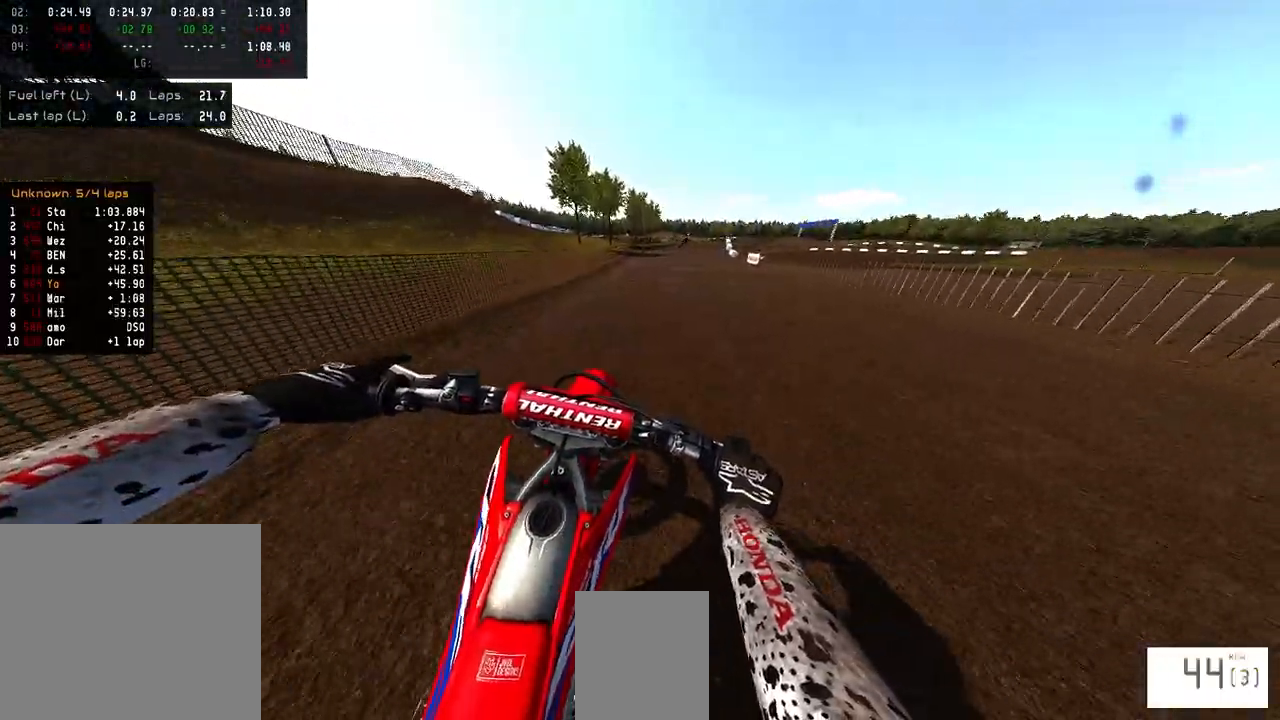
{"buttons": ["R2"], "left_stick": "up-right", "right_stick": "down", "events": [[217, "left_stick", "right"], [283, "left_stick", "up-right"]]}
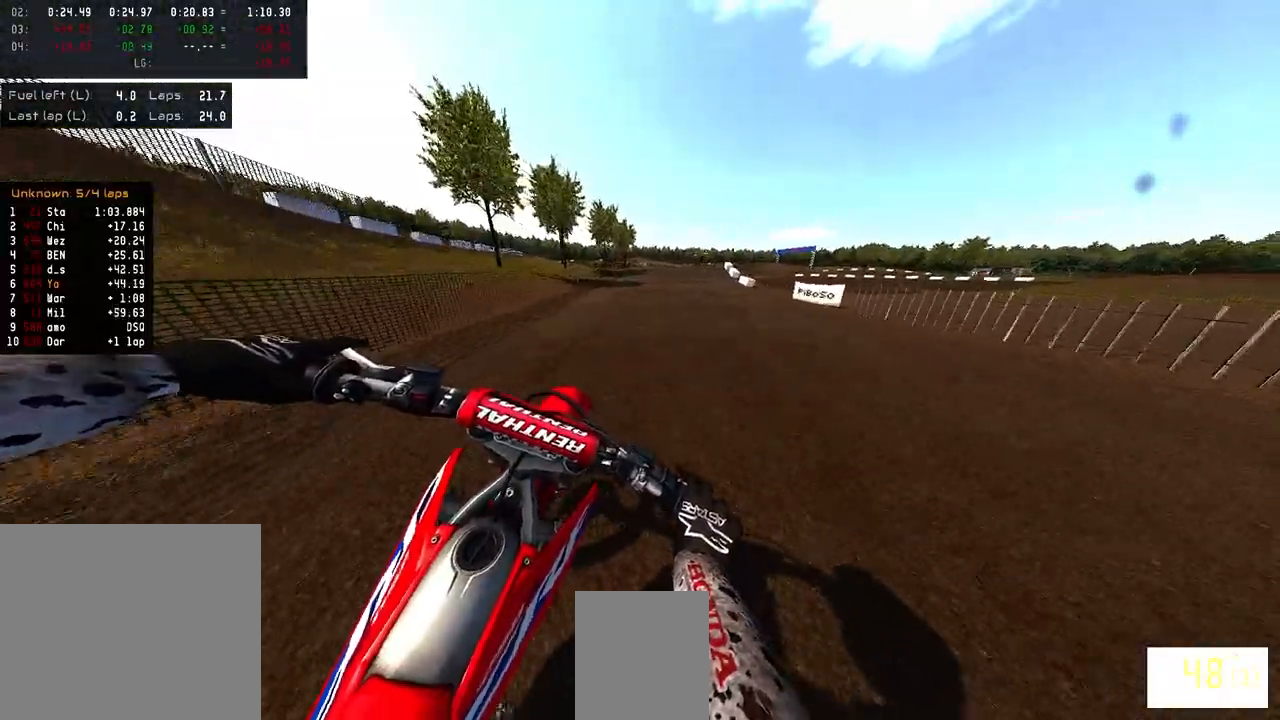
{"buttons": [], "left_stick": "right", "right_stick": "center", "events": [[417, "left_stick", "right"], [433, "R2", "up"], [433, "right_stick", "center"]]}
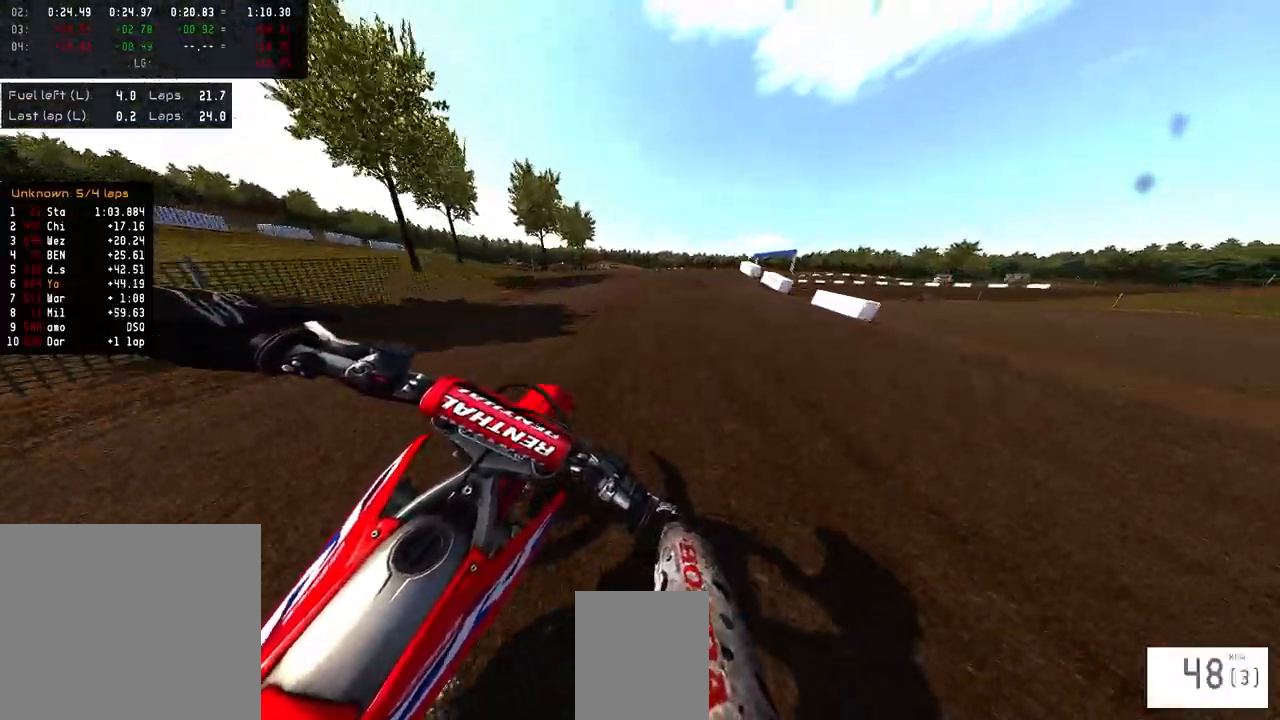
{"buttons": [], "left_stick": "right", "right_stick": "center", "events": [[83, "L2", "down"], [183, "R3", "down"], [317, "R3", "up"], [433, "L2", "up"]]}
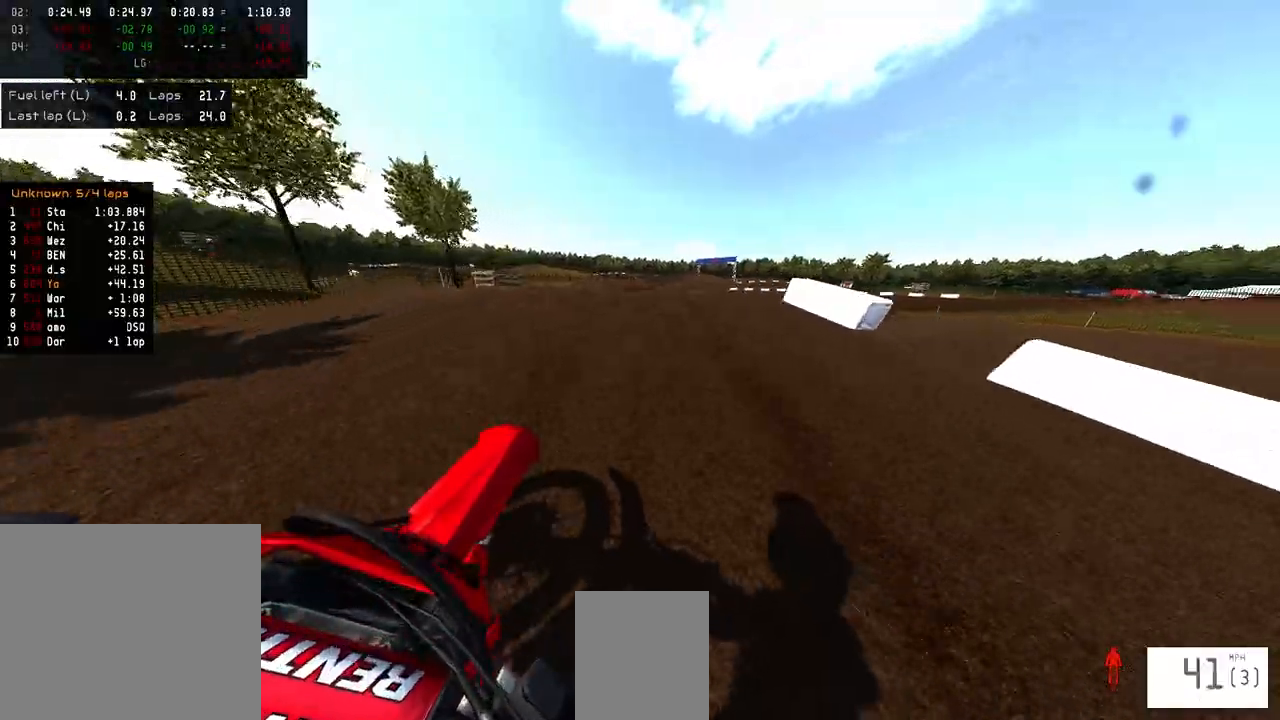
{"buttons": ["R2"], "left_stick": "center", "right_stick": "up", "events": [[33, "R2", "down"], [333, "right_stick", "up"], [350, "left_stick", "center"]]}
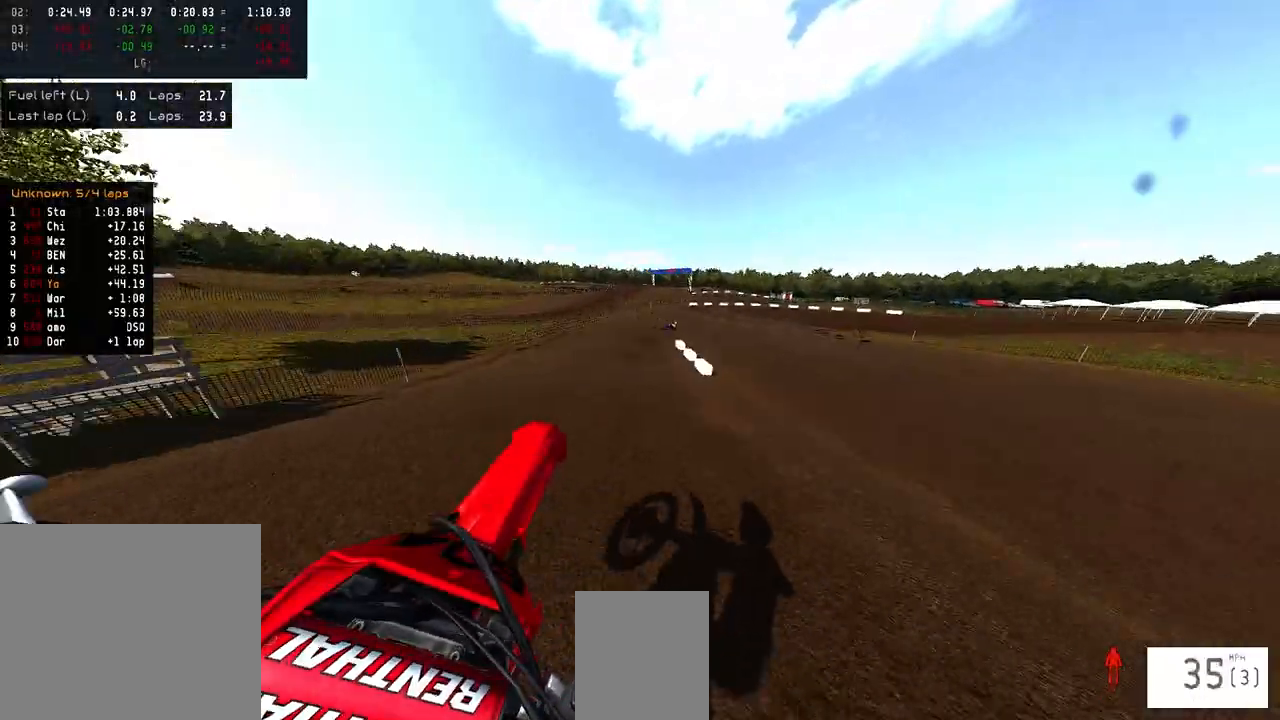
{"buttons": [], "left_stick": "left", "right_stick": "up", "events": [[33, "left_stick", "left"], [283, "left_stick", "center"], [433, "R2", "up"], [433, "left_stick", "left"]]}
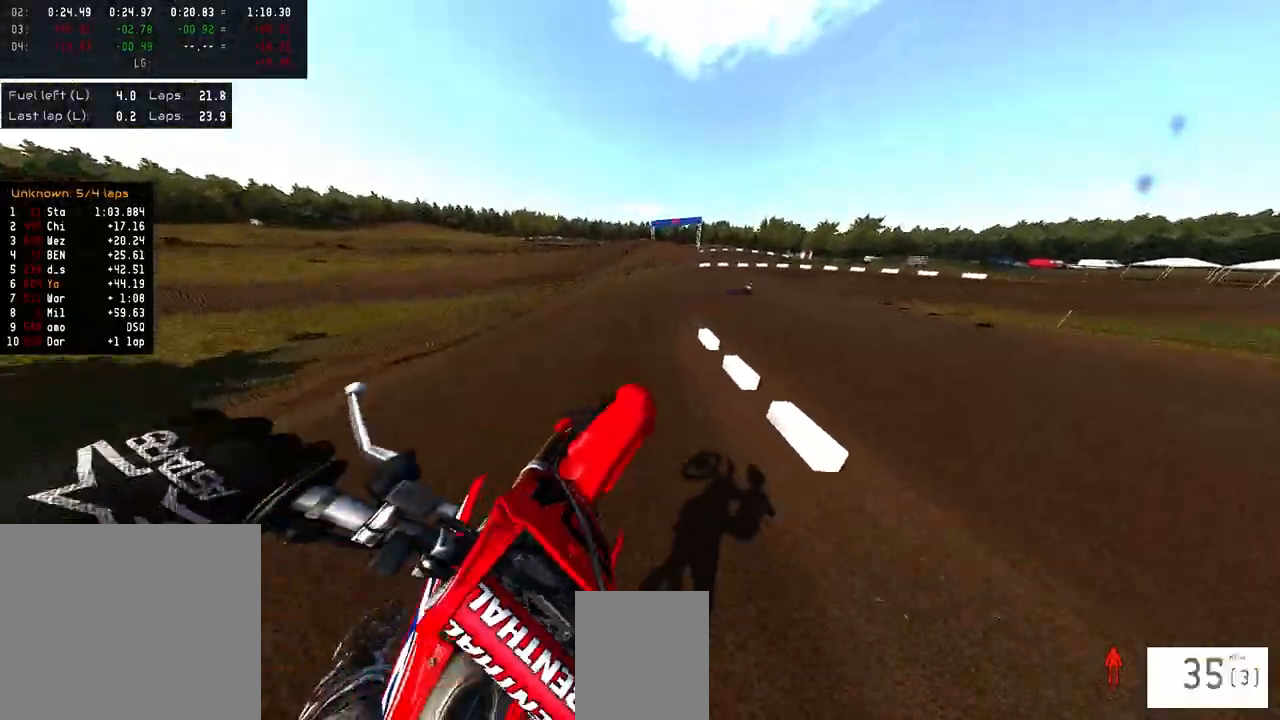
{"buttons": ["R2"], "left_stick": "right", "right_stick": "center", "events": [[217, "left_stick", "center"], [300, "right_stick", "center"], [333, "R2", "down"], [383, "left_stick", "right"], [417, "R3", "down"], [500, "R3", "up"]]}
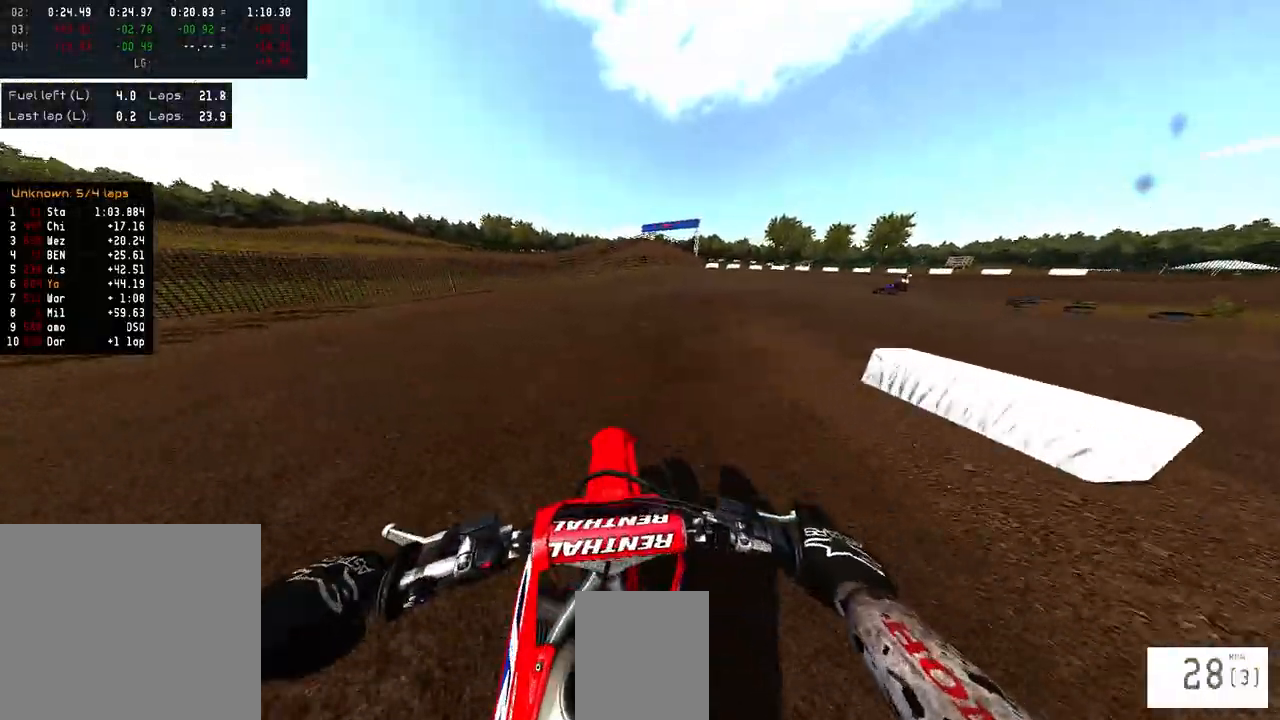
{"buttons": ["R2"], "left_stick": "right", "right_stick": "down-left", "events": [[133, "right_stick", "down-left"]]}
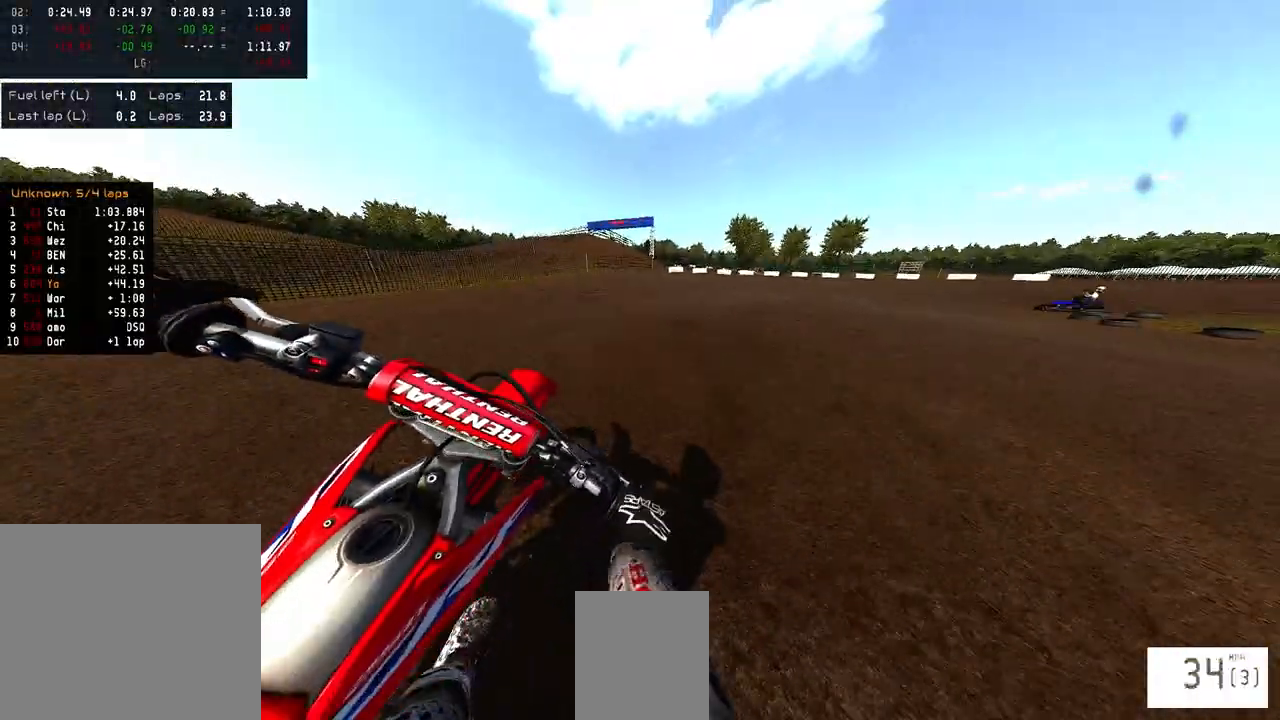
{"buttons": ["R2"], "left_stick": "right", "right_stick": "up-left", "events": [[67, "R2", "up"], [133, "R2", "down"], [133, "right_stick", "left"], [250, "right_stick", "up-left"]]}
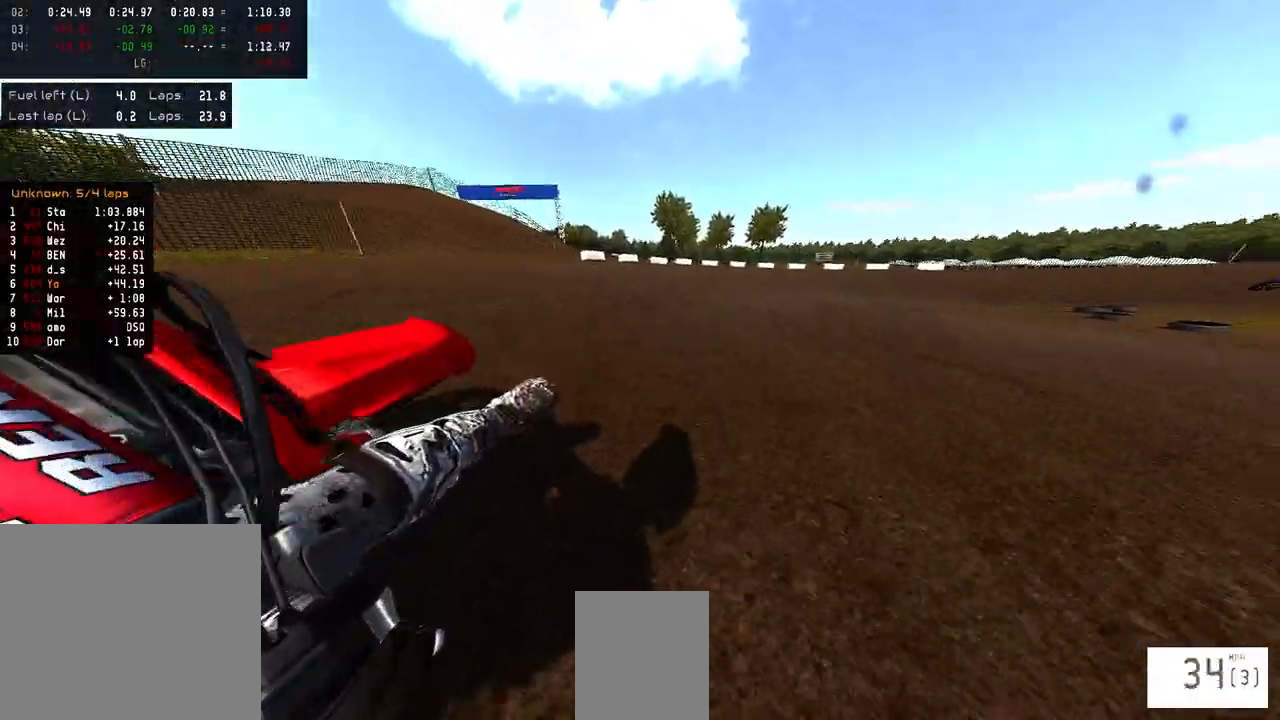
{"buttons": ["R2"], "left_stick": "right", "right_stick": "up-left", "events": []}
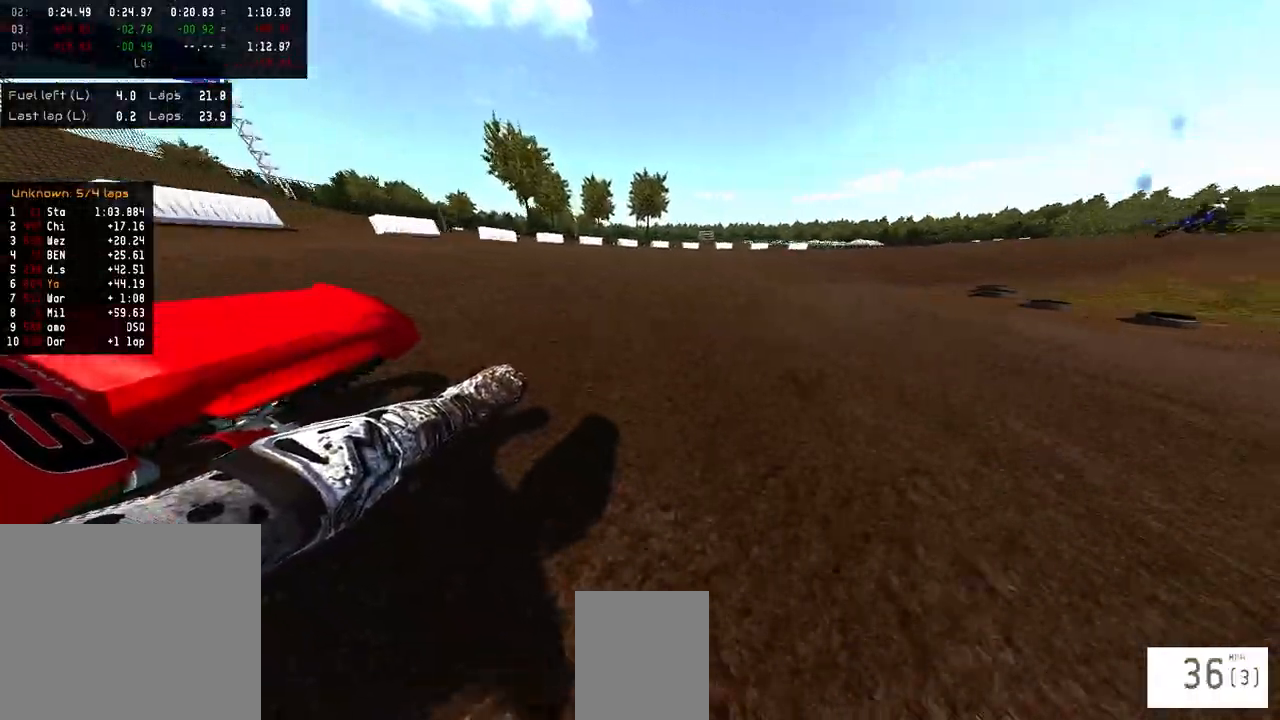
{"buttons": ["R2"], "left_stick": "right", "right_stick": "up-left", "events": []}
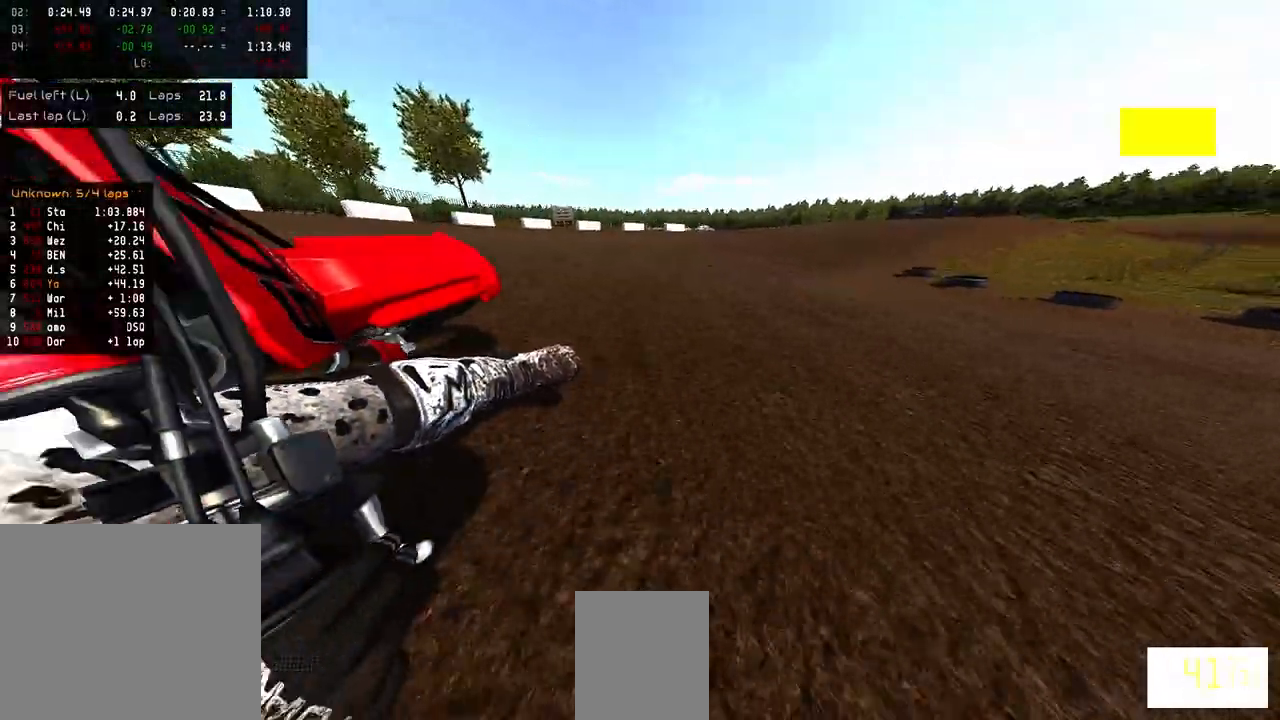
{"buttons": ["R2"], "left_stick": "up-right", "right_stick": "up", "events": [[217, "left_stick", "up-right"], [217, "right_stick", "up"]]}
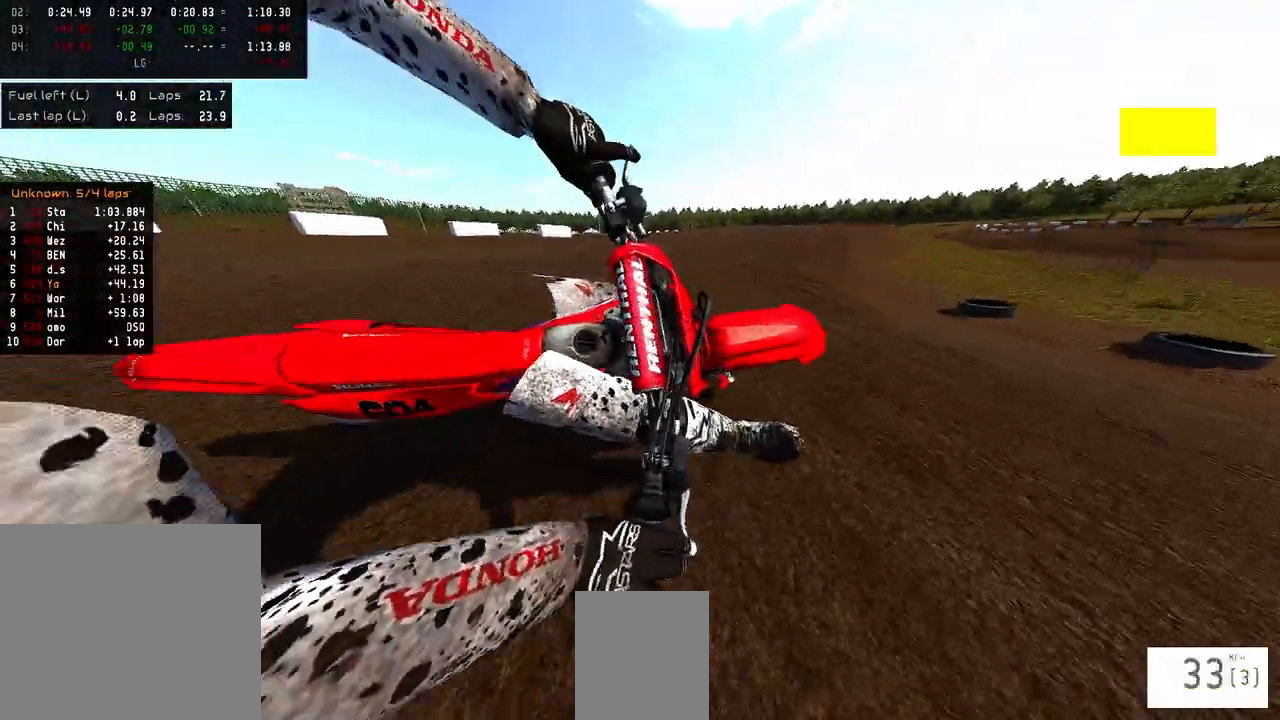
{"buttons": ["R2"], "left_stick": "center", "right_stick": "up", "events": [[500, "left_stick", "center"]]}
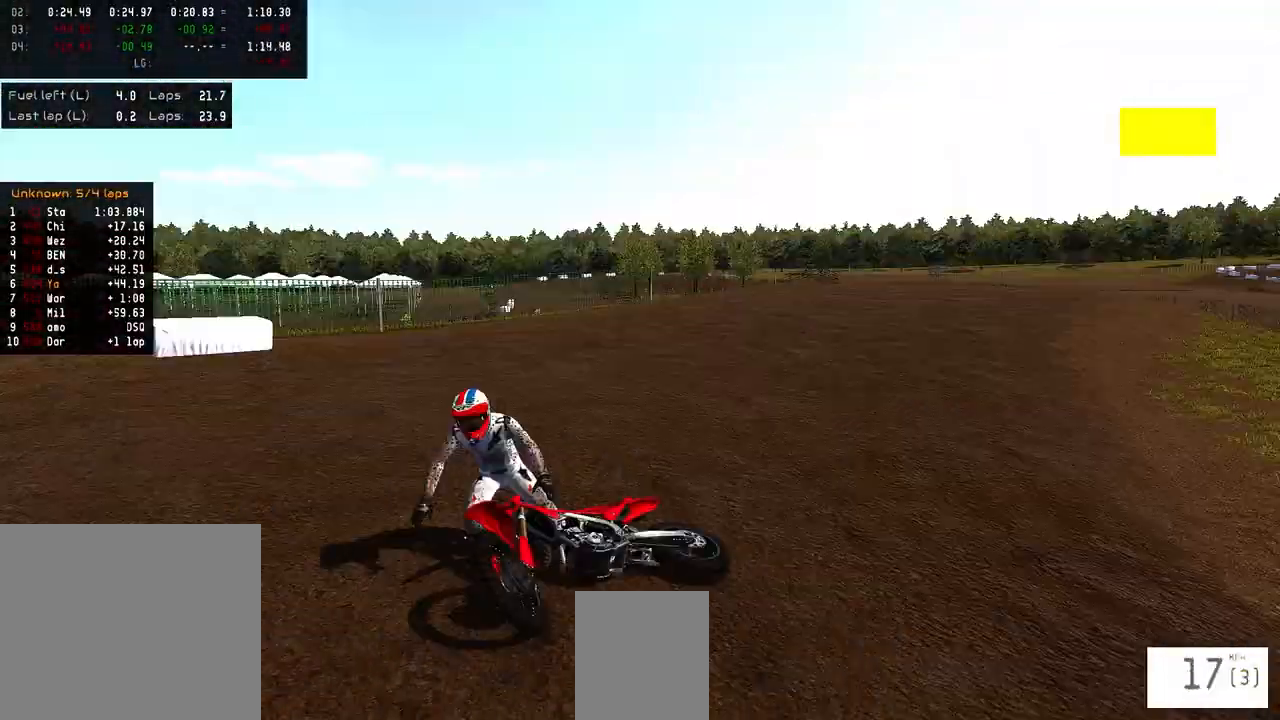
{"buttons": [], "left_stick": "center", "right_stick": "center", "events": [[67, "R2", "up"], [83, "right_stick", "center"]]}
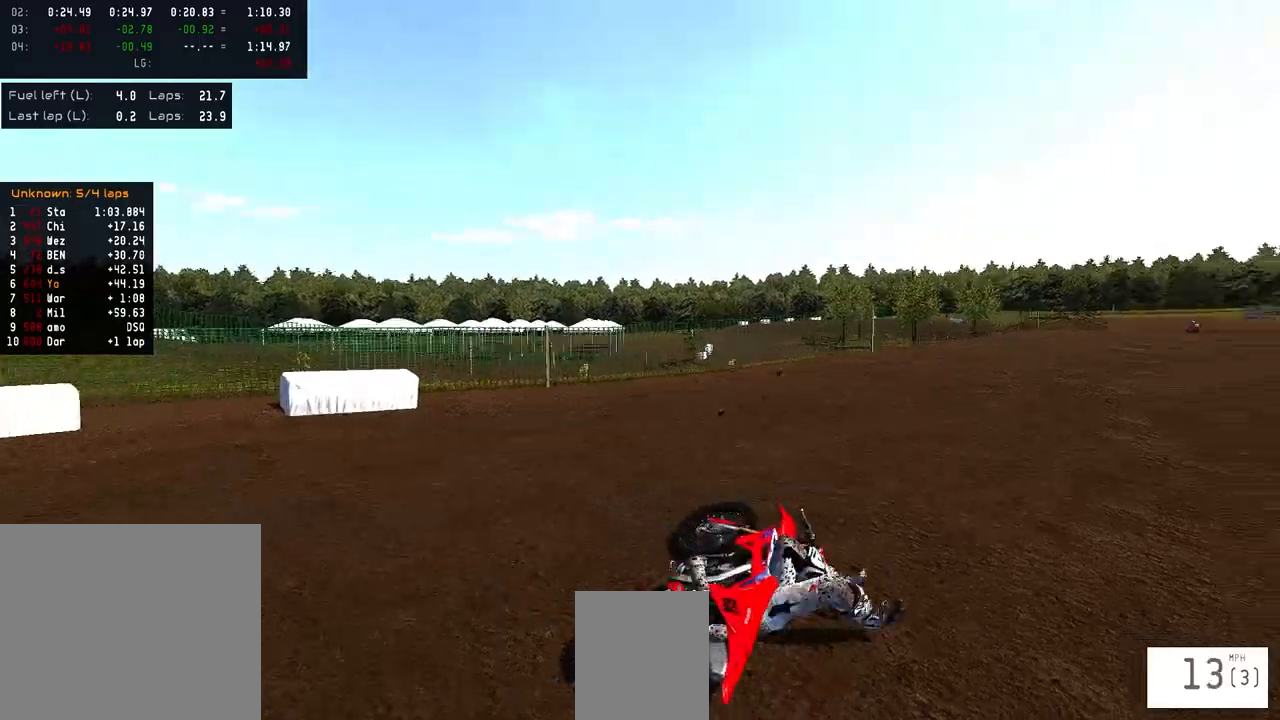
{"buttons": [], "left_stick": "center", "right_stick": "center", "events": [[367, "SELECT", "down"], [450, "SELECT", "up"]]}
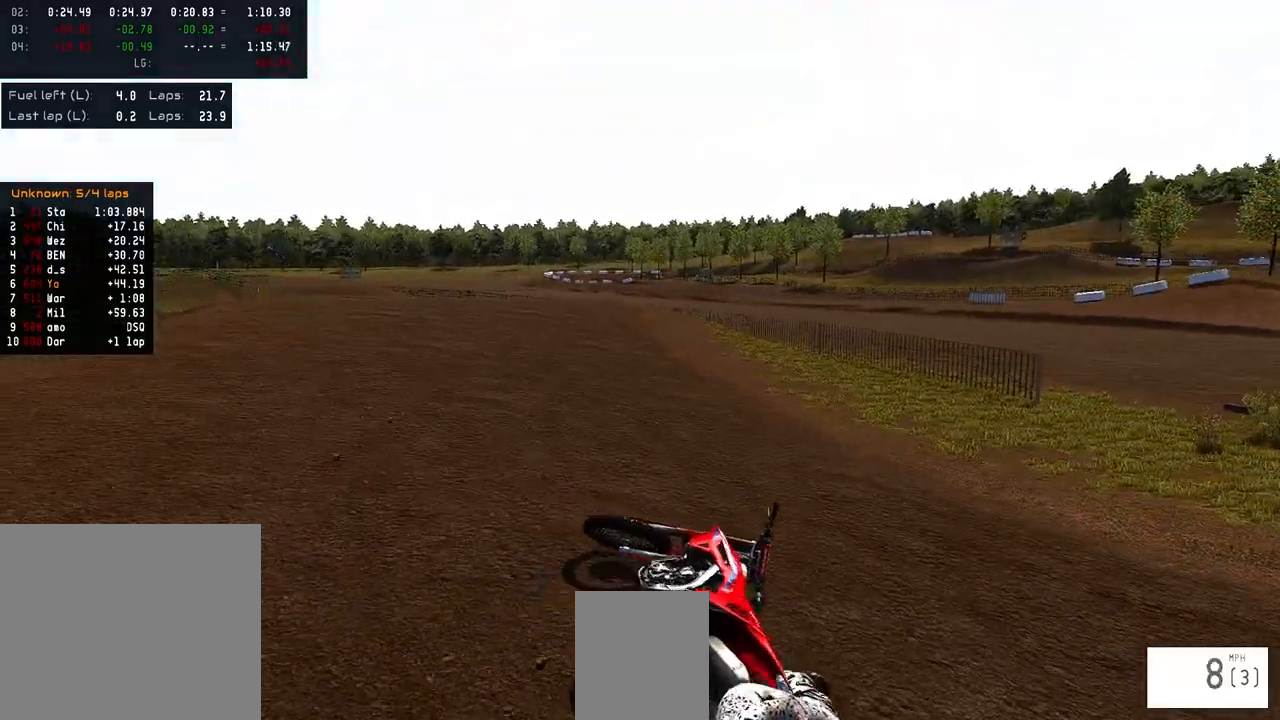
{"buttons": ["SQUARE", "R2"], "left_stick": "center", "right_stick": "center", "events": [[83, "SQUARE", "down"], [117, "R2", "down"], [150, "SQUARE", "up"], [350, "R2", "up"], [350, "SELECT", "down"], [450, "SELECT", "up"], [467, "R2", "down"], [467, "SQUARE", "down"]]}
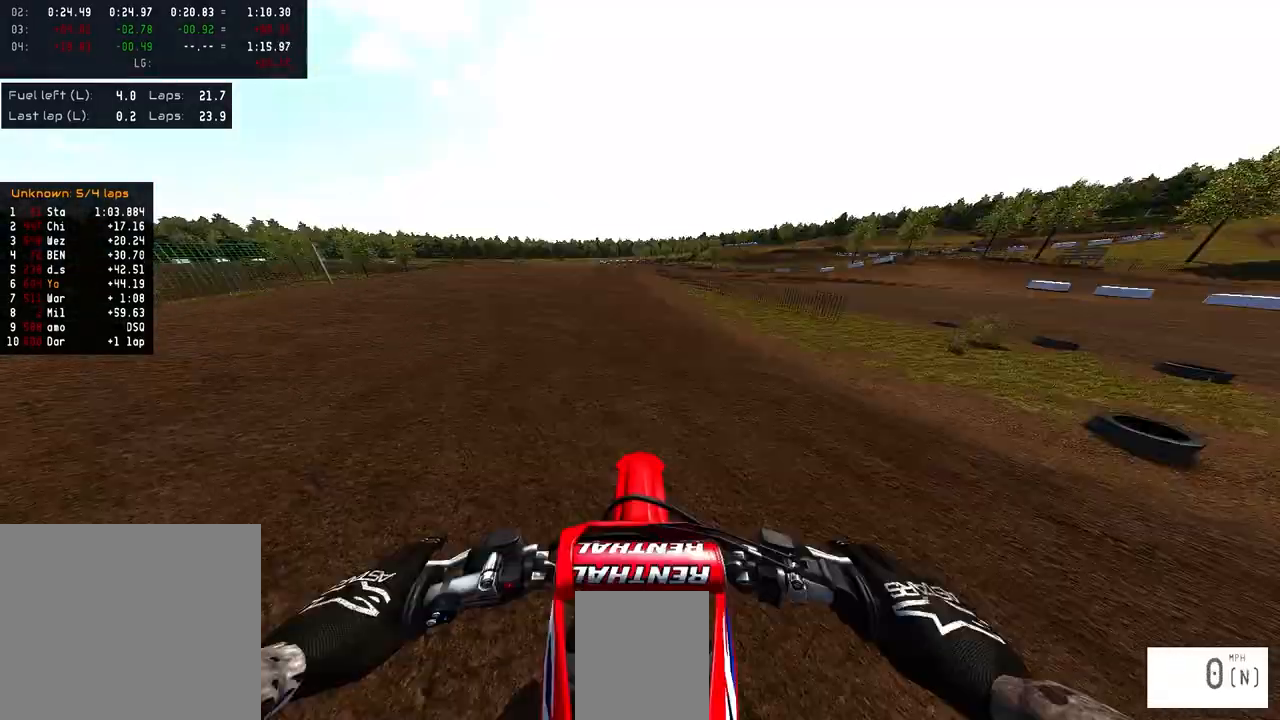
{"buttons": ["R2"], "left_stick": "center", "right_stick": "up", "events": [[33, "SQUARE", "up"], [150, "right_stick", "up"]]}
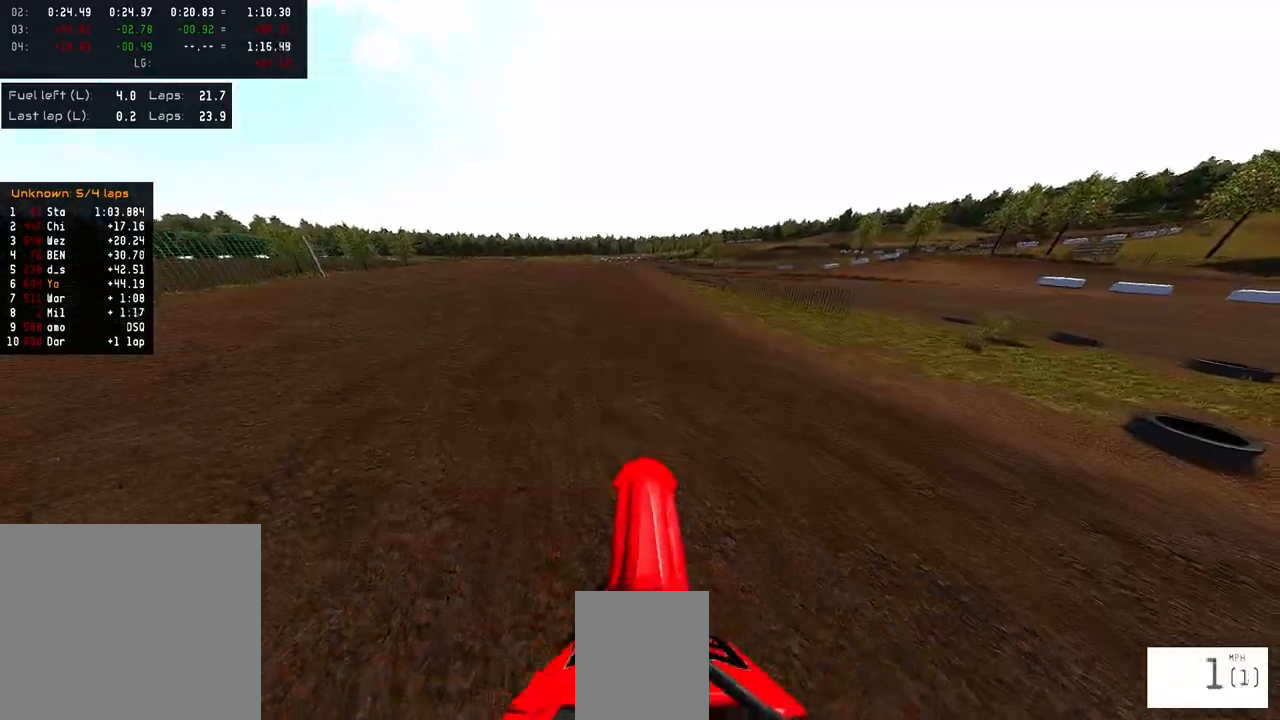
{"buttons": ["R2"], "left_stick": "center", "right_stick": "up", "events": []}
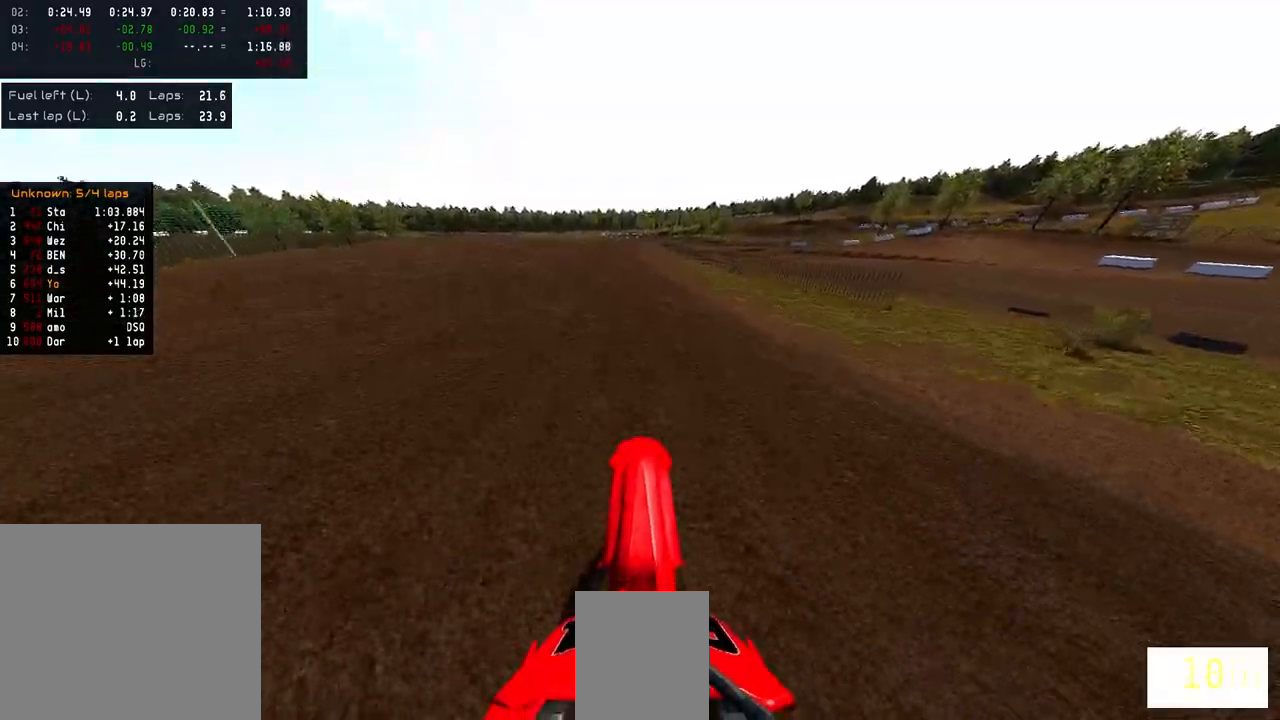
{"buttons": ["R2"], "left_stick": "center", "right_stick": "down", "events": [[183, "left_stick", "left"], [267, "right_stick", "center"], [333, "right_stick", "down"], [400, "left_stick", "center"]]}
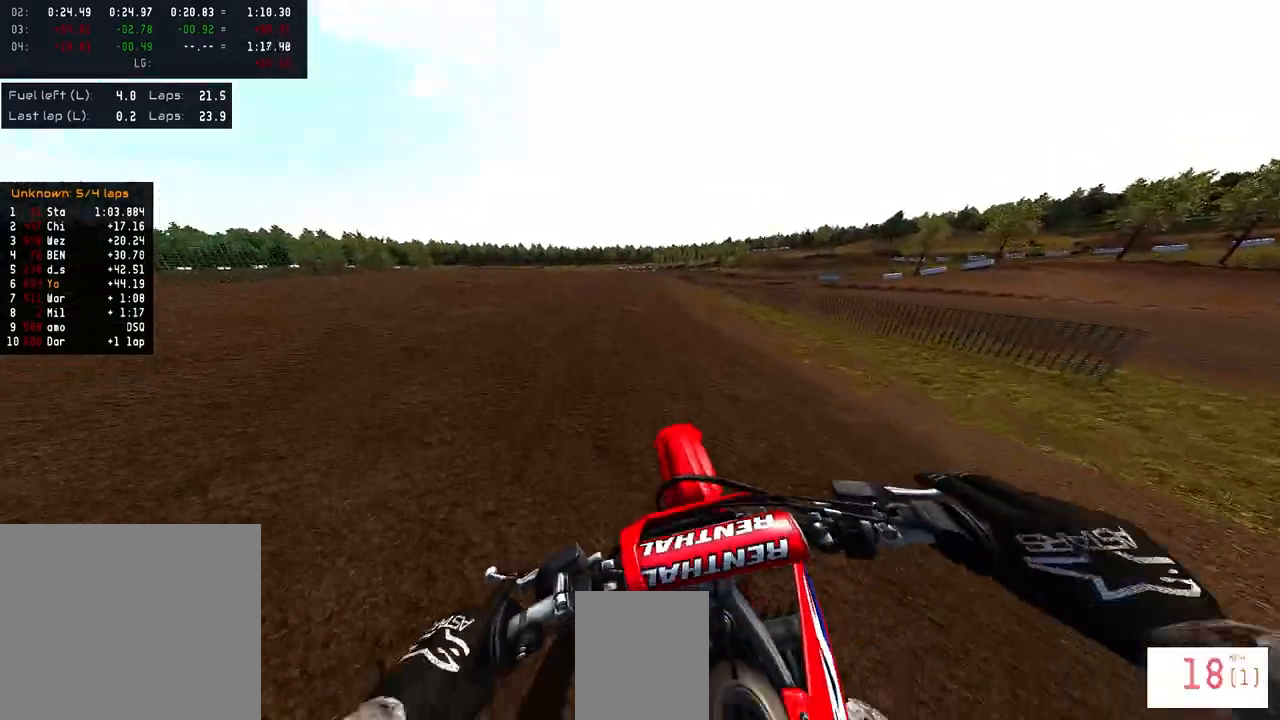
{"buttons": ["R2"], "left_stick": "center", "right_stick": "center", "events": [[17, "right_stick", "center"], [317, "TRIANGLE", "down"], [383, "TRIANGLE", "up"]]}
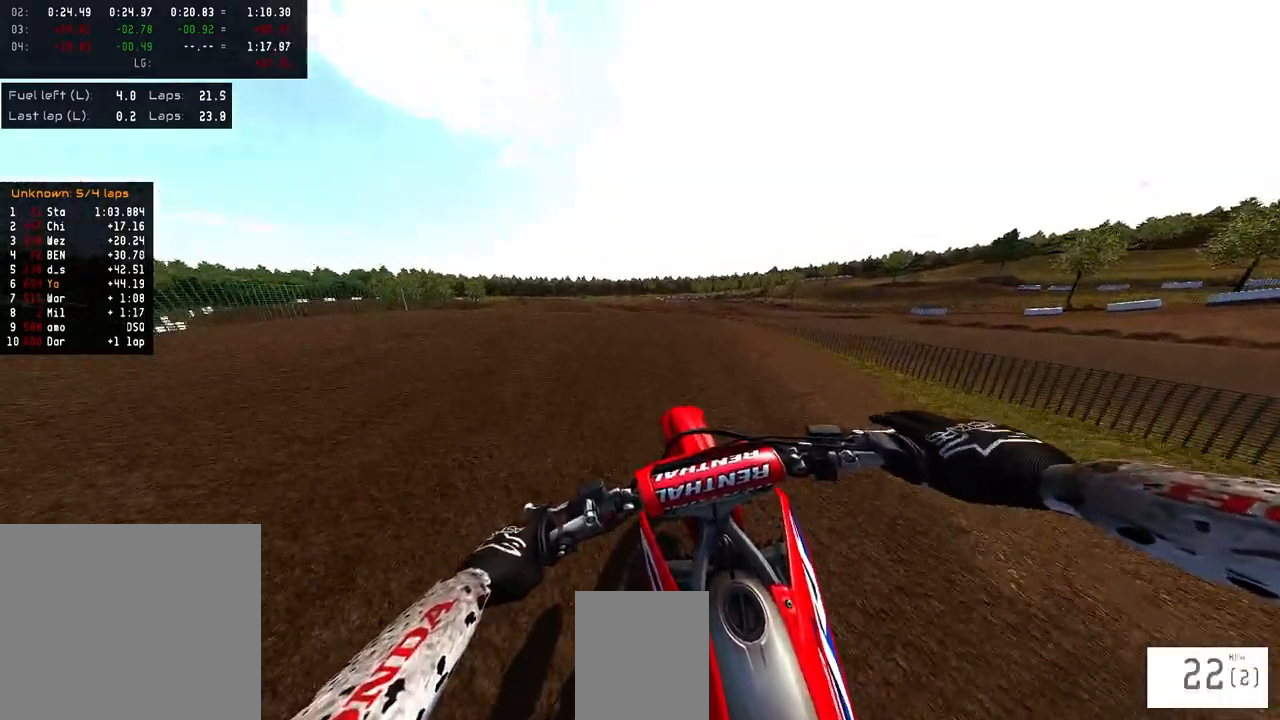
{"buttons": ["R2"], "left_stick": "left", "right_stick": "center", "events": [[217, "left_stick", "left"]]}
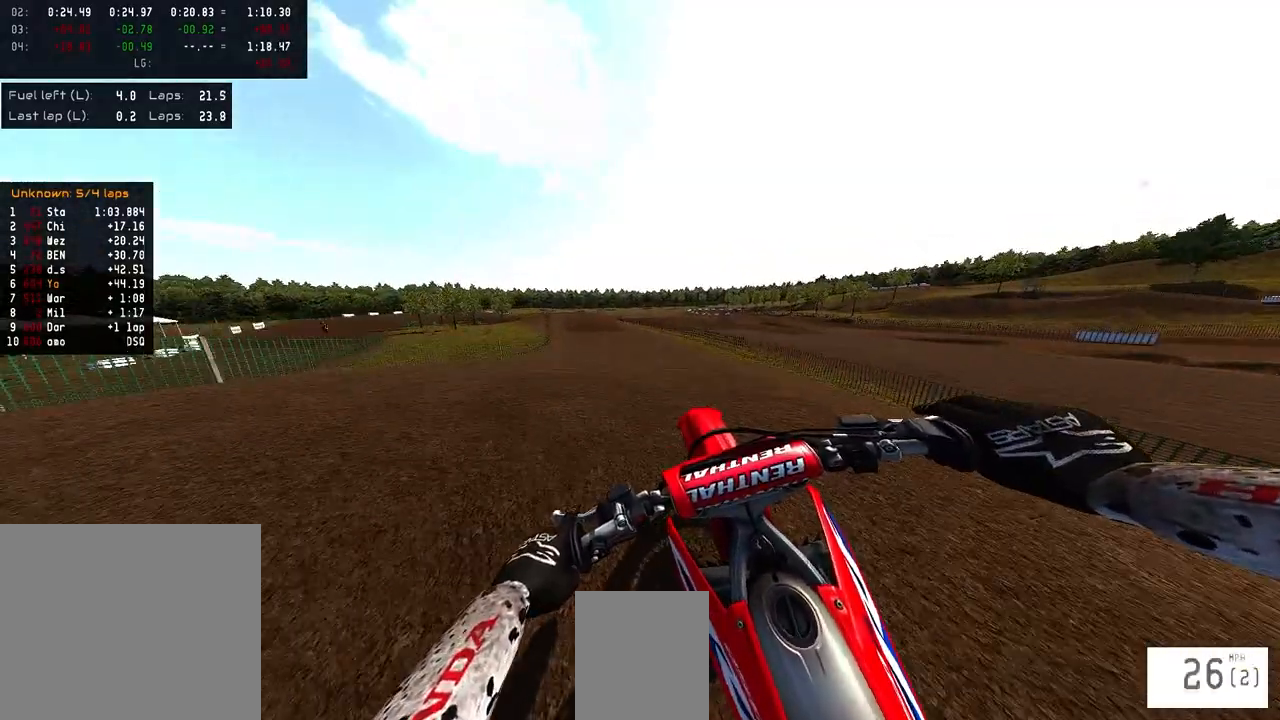
{"buttons": ["R2"], "left_stick": "center", "right_stick": "center", "events": [[300, "left_stick", "center"]]}
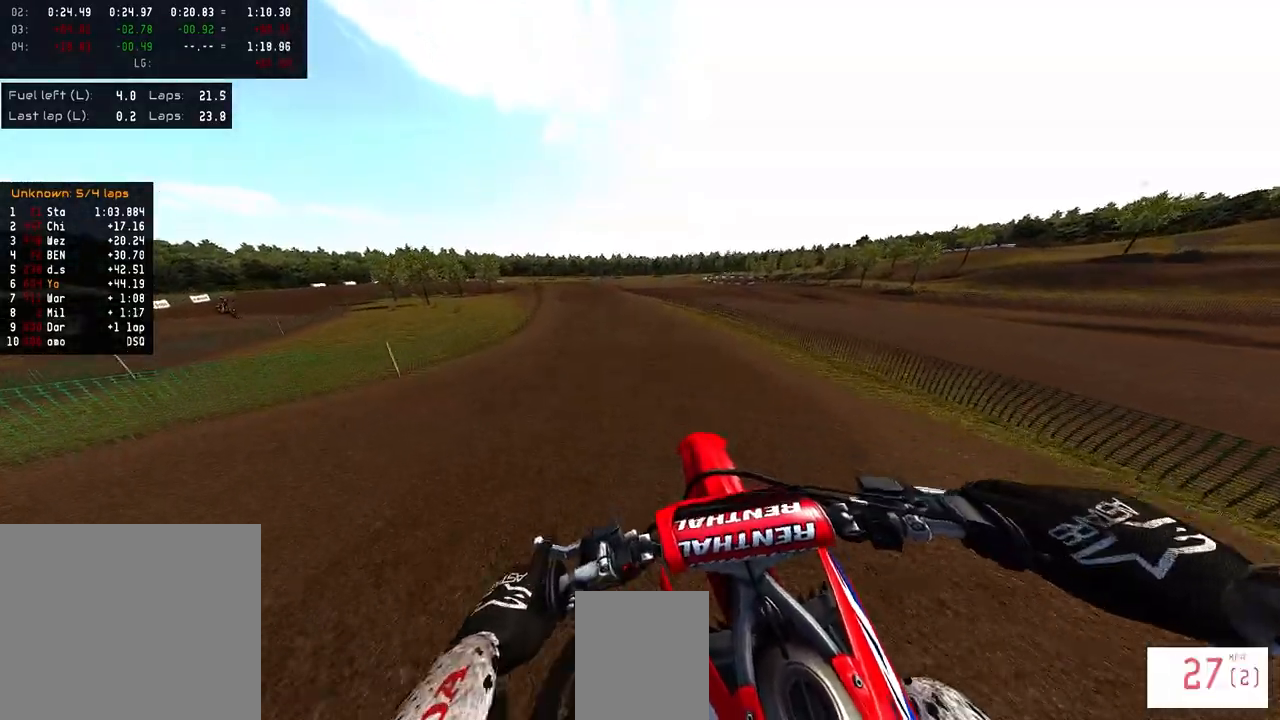
{"buttons": ["R2"], "left_stick": "center", "right_stick": "center", "events": []}
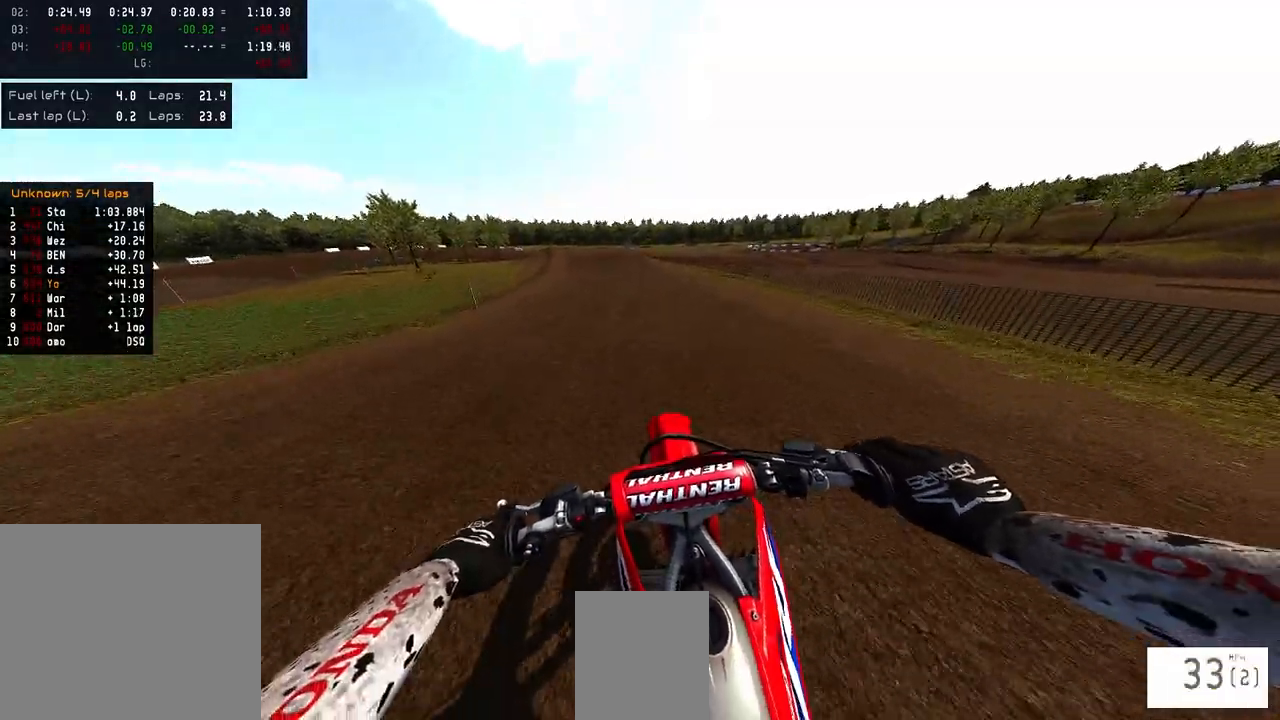
{"buttons": ["R2"], "left_stick": "center", "right_stick": "center", "events": []}
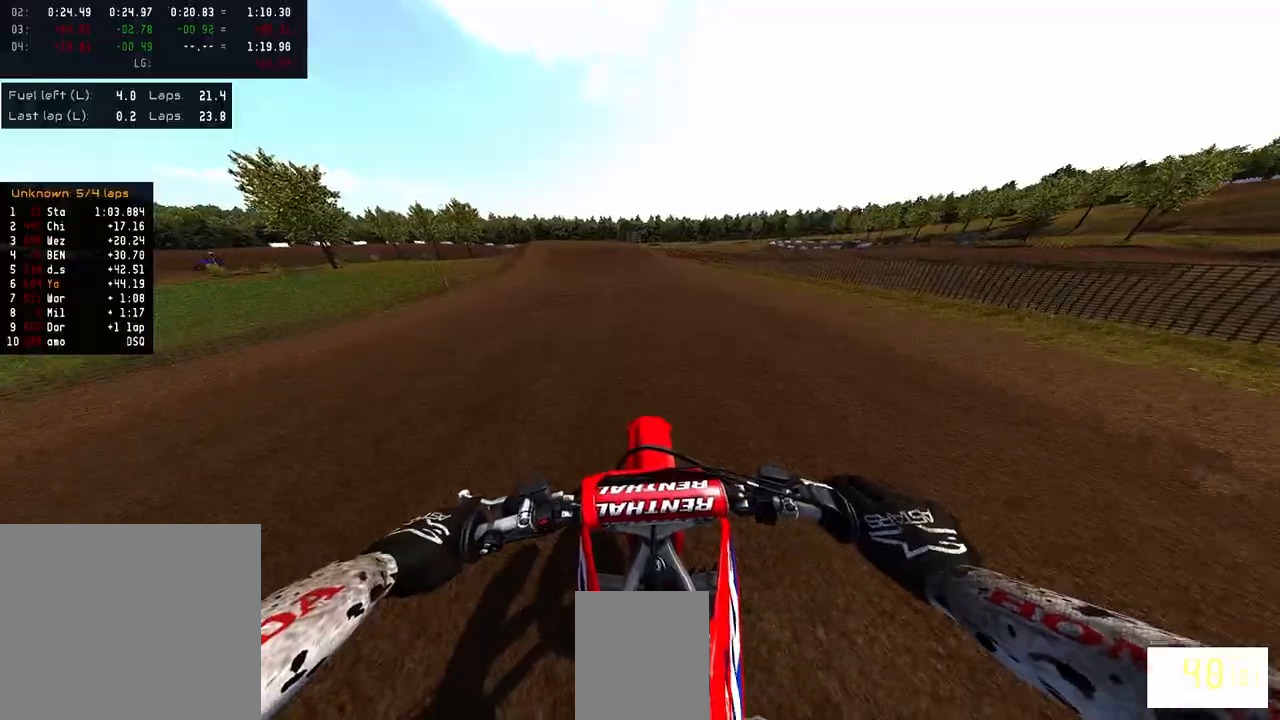
{"buttons": ["R2"], "left_stick": "left", "right_stick": "center", "events": [[50, "R1", "down"], [117, "R1", "up"], [333, "left_stick", "left"]]}
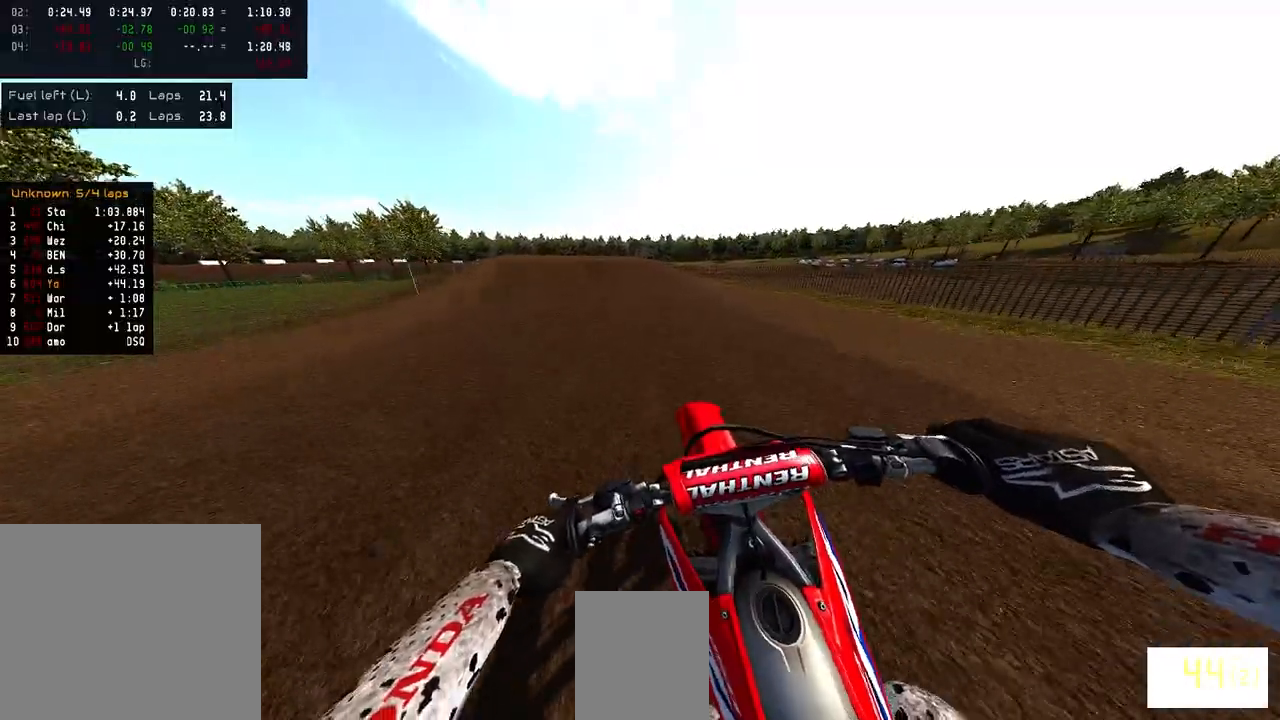
{"buttons": [], "left_stick": "center", "right_stick": "center", "events": [[150, "left_stick", "center"], [267, "R3", "down"], [367, "R3", "up"], [417, "R2", "up"]]}
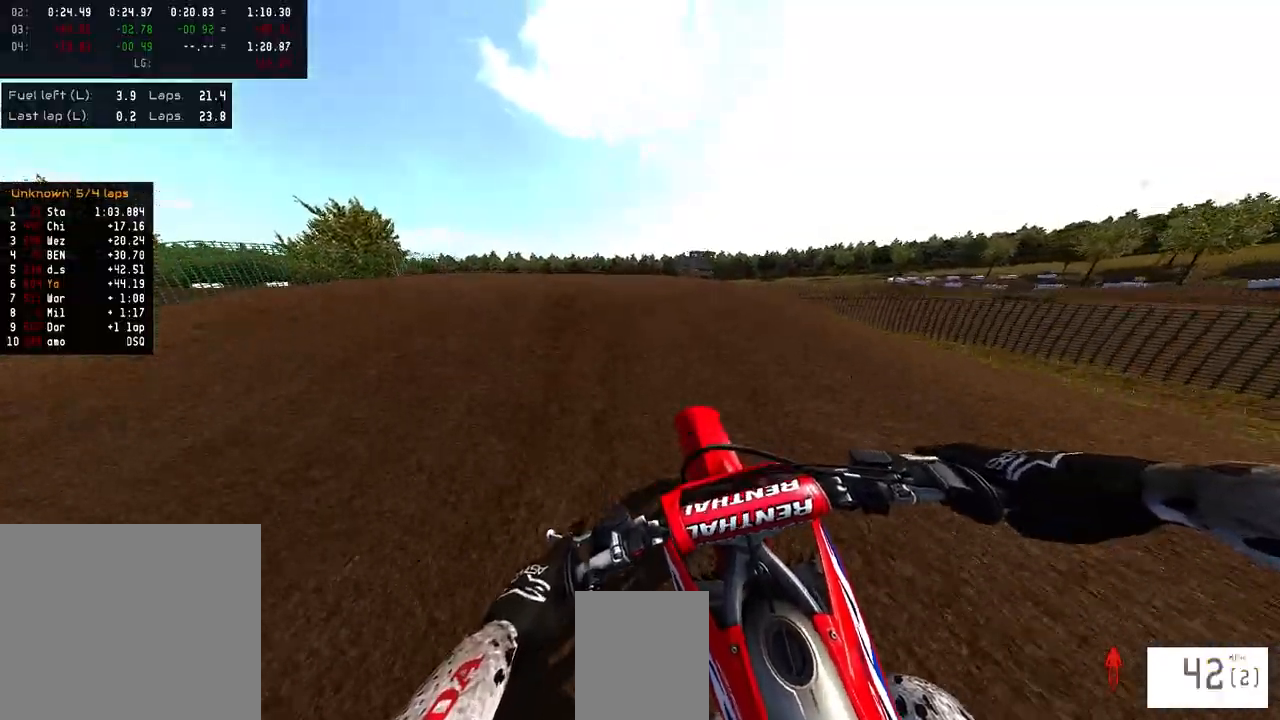
{"buttons": ["R2"], "left_stick": "center", "right_stick": "up", "events": [[183, "left_stick", "left"], [417, "R2", "down"], [433, "left_stick", "center"], [467, "right_stick", "up"]]}
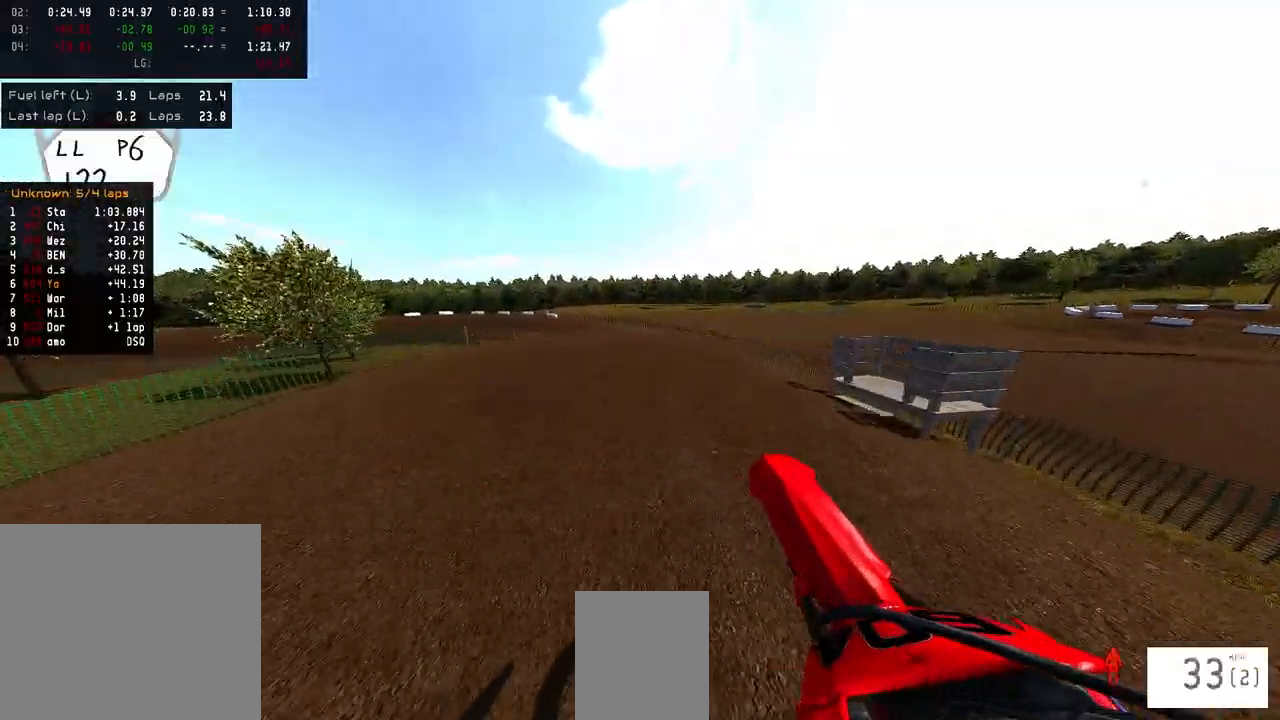
{"buttons": ["R2"], "left_stick": "left", "right_stick": "up", "events": [[467, "left_stick", "left"]]}
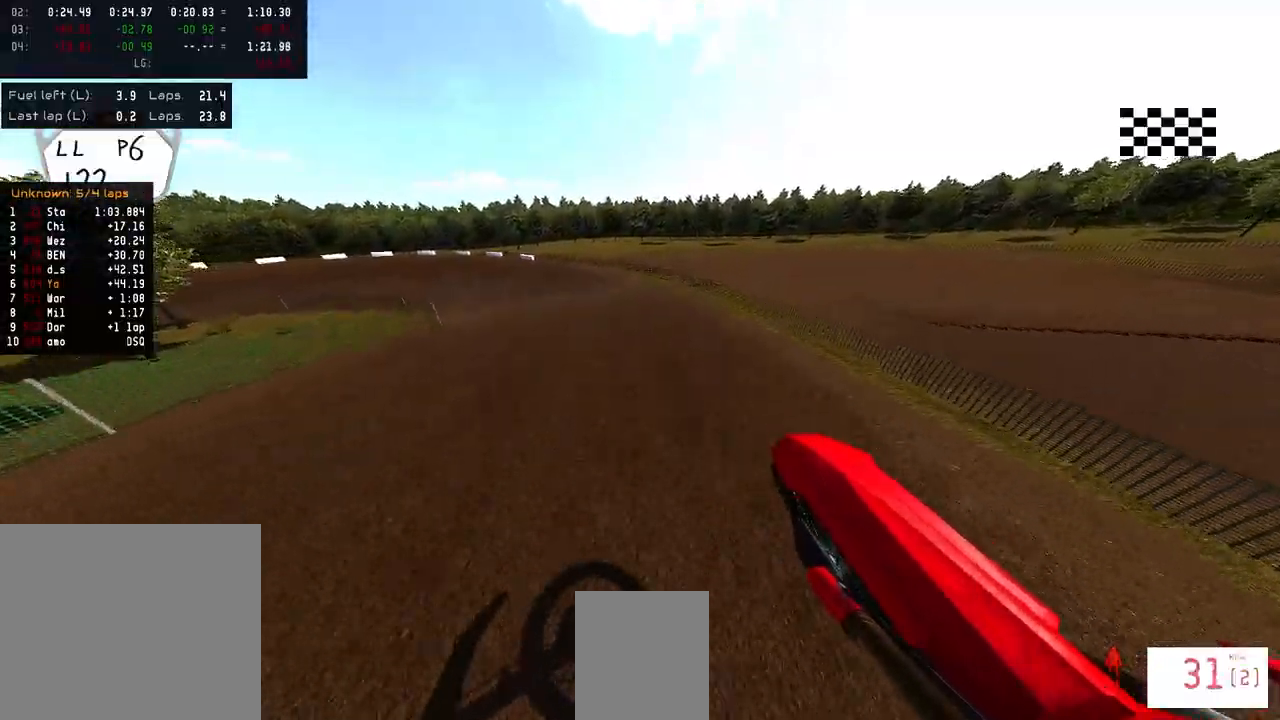
{"buttons": ["R2"], "left_stick": "left", "right_stick": "center", "events": [[150, "right_stick", "center"], [250, "R3", "down"], [267, "R2", "up"], [333, "R3", "up"], [483, "R2", "down"]]}
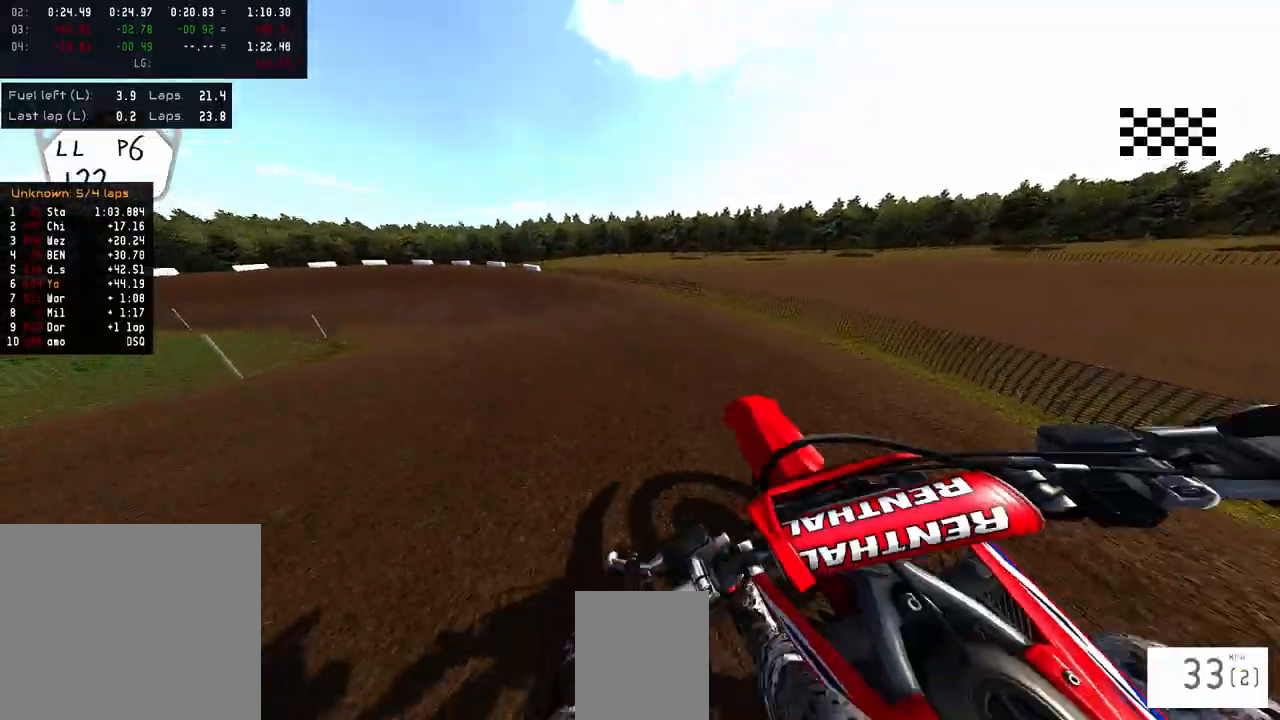
{"buttons": ["R2"], "left_stick": "left", "right_stick": "center", "events": []}